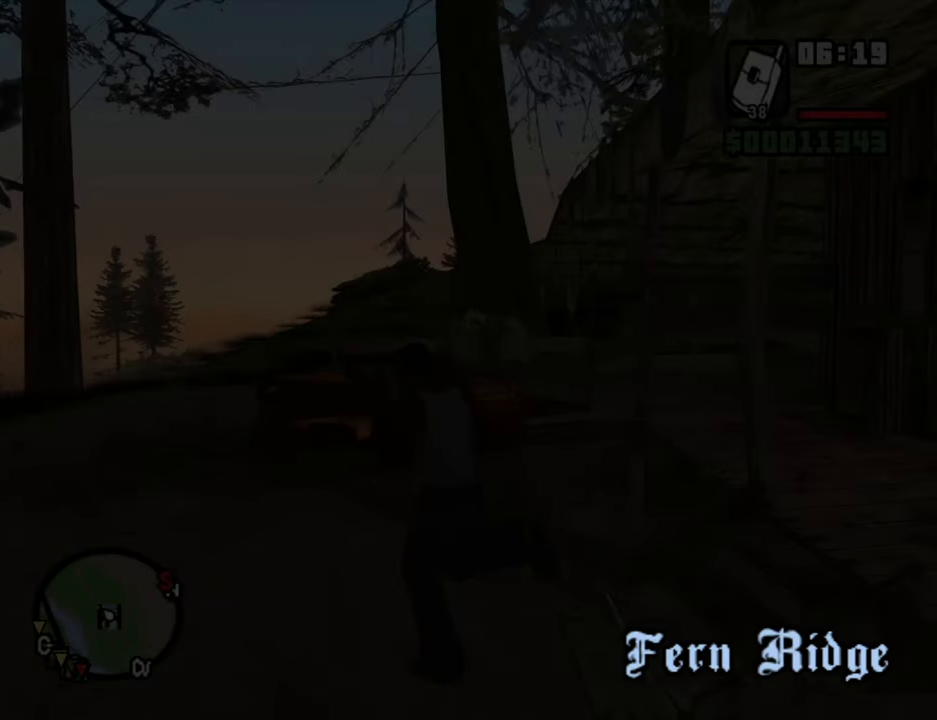
Gameplay with keyboard and mouse; each line is a JSON object with the keys and mouse buttons held at the frame after it. "events" lists presses ("down") and releases ("up") of "1", "2", "3", "5", "6", "8", "a", "alt", "b", "c", "ctrl", "d", "down", "e", "escape", "f", "f1", "f2", "f3", "g", "h", "left", "n", "num2", "q", "r", "right", "s", "shift", "space", "t", "tab", "up", "v", "w", "x", "y", "z", "mouse_left", "mouse_wheel" and "mouse_right" between this image and that frame as [ms after this image, input, new state], when the widget could be followed in between. "mouse_left", "mouse_wheel", "mouse_right" = the "left", "wheel", "right" buttons of the "mouse" list. No other keys are recorded. "wheel" means that the mouse wheel is clicked or scrolled. Mouse movement is not recorded. Not read: 4 other_keys.
{"keys": ["d", "s", "space"], "mouse": [], "events": [[50, "r", "up"], [133, "w", "up"], [283, "s", "down"], [383, "a", "up"], [417, "d", "down"], [467, "space", "down"]]}
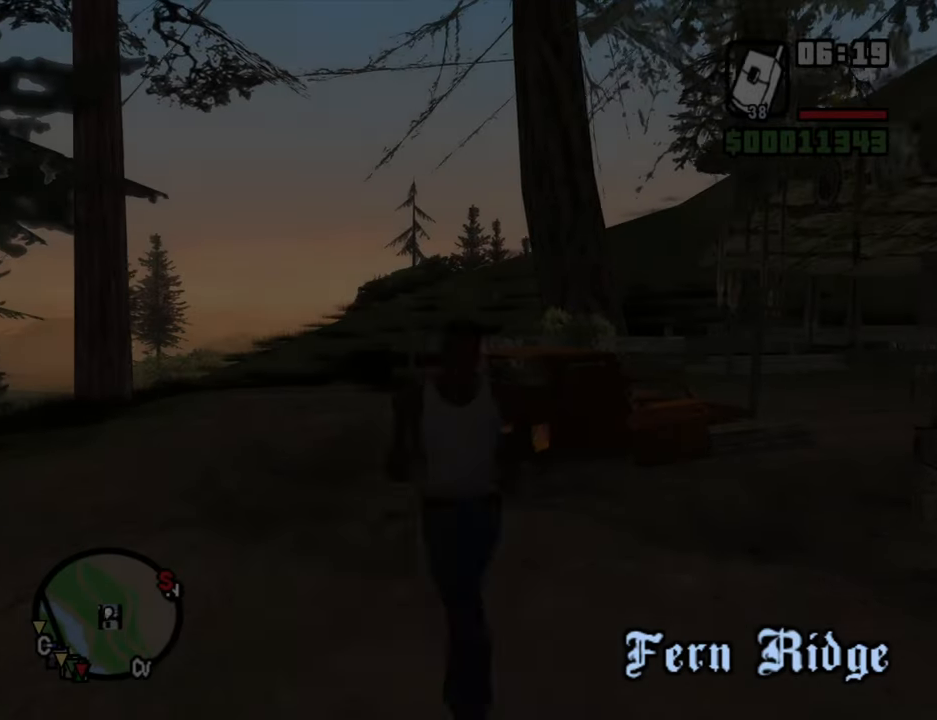
{"keys": ["d", "w"], "mouse": [], "events": [[67, "space", "up"], [200, "space", "down"], [250, "s", "up"], [300, "space", "up"], [350, "w", "down"], [367, "space", "down"], [483, "space", "up"]]}
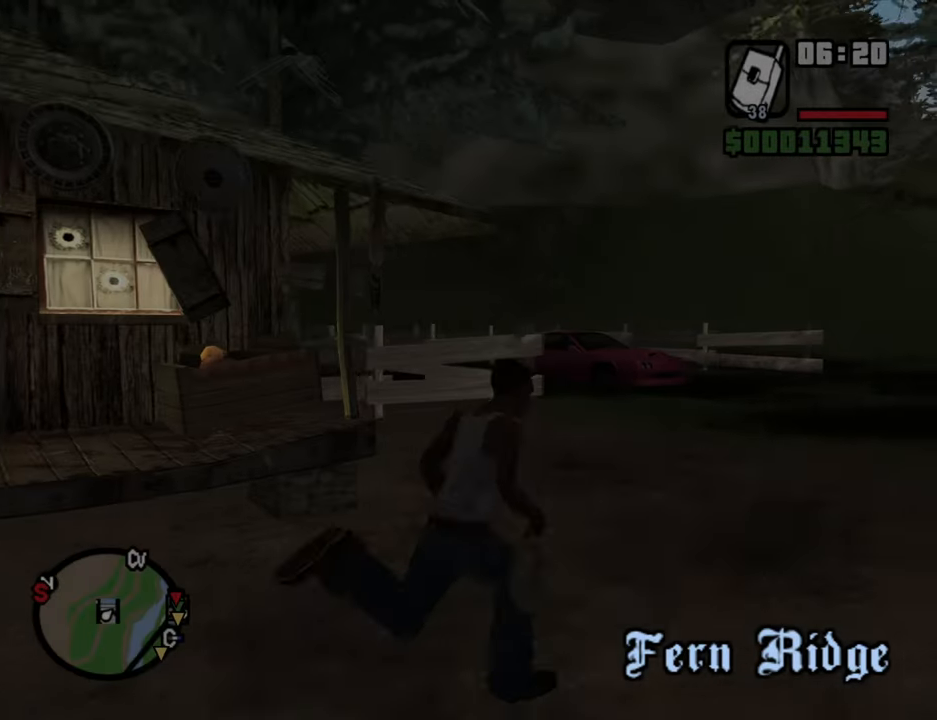
{"keys": ["w"], "mouse": [], "events": [[133, "space", "down"], [167, "d", "up"], [217, "space", "up"], [367, "space", "down"], [450, "space", "up"]]}
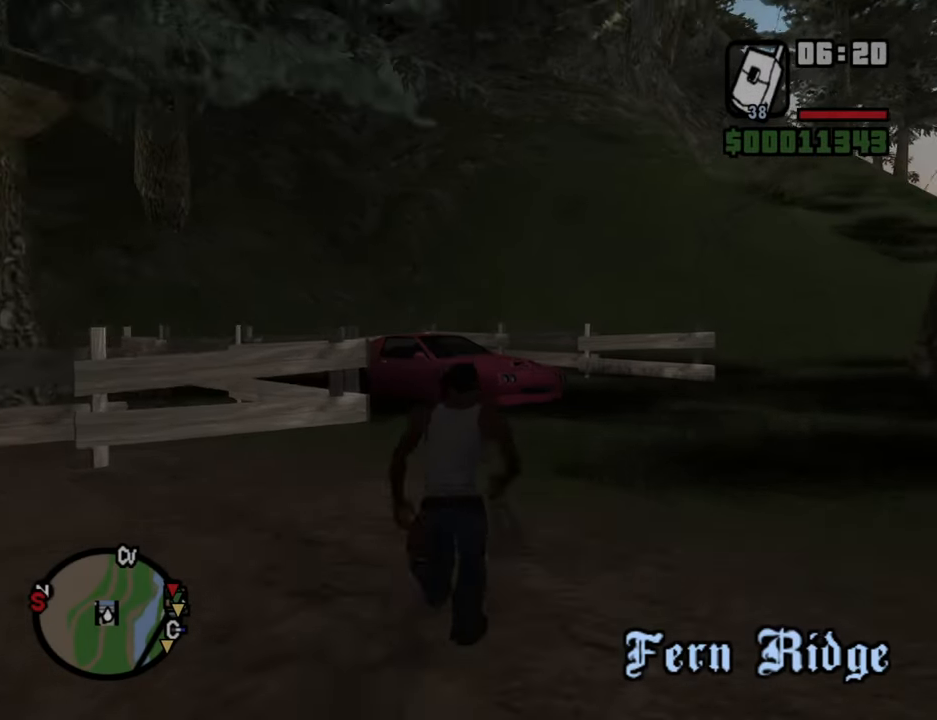
{"keys": ["space", "w"], "mouse": [], "events": [[50, "space", "down"], [100, "space", "up"], [233, "space", "down"], [333, "space", "up"], [417, "space", "down"]]}
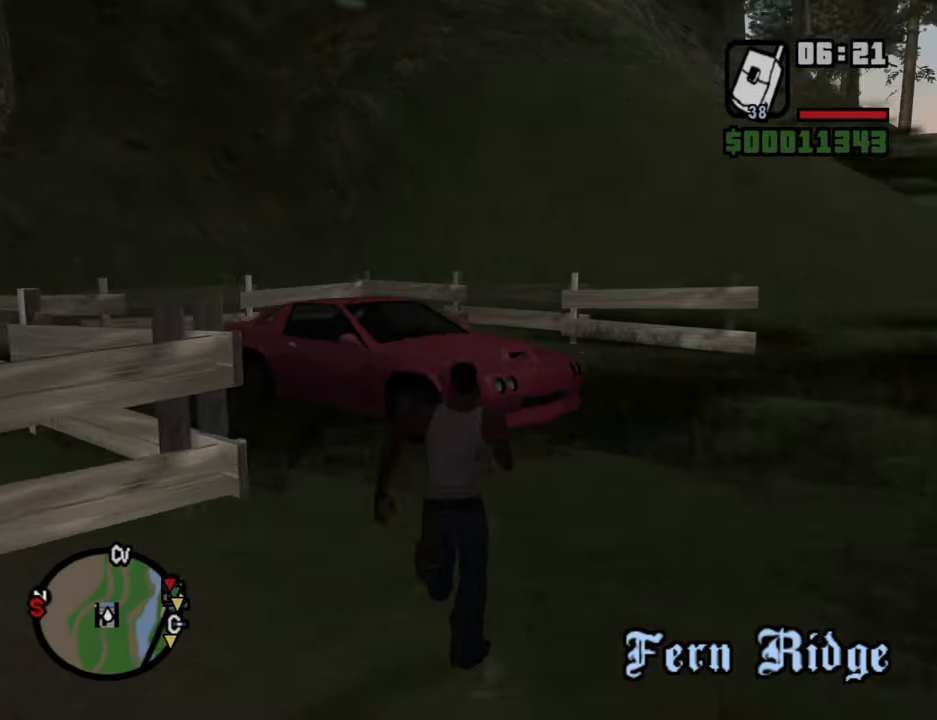
{"keys": ["a", "w"], "mouse": [], "events": [[17, "space", "up"], [150, "space", "down"], [200, "space", "up"], [350, "space", "down"], [383, "a", "down"], [433, "space", "up"]]}
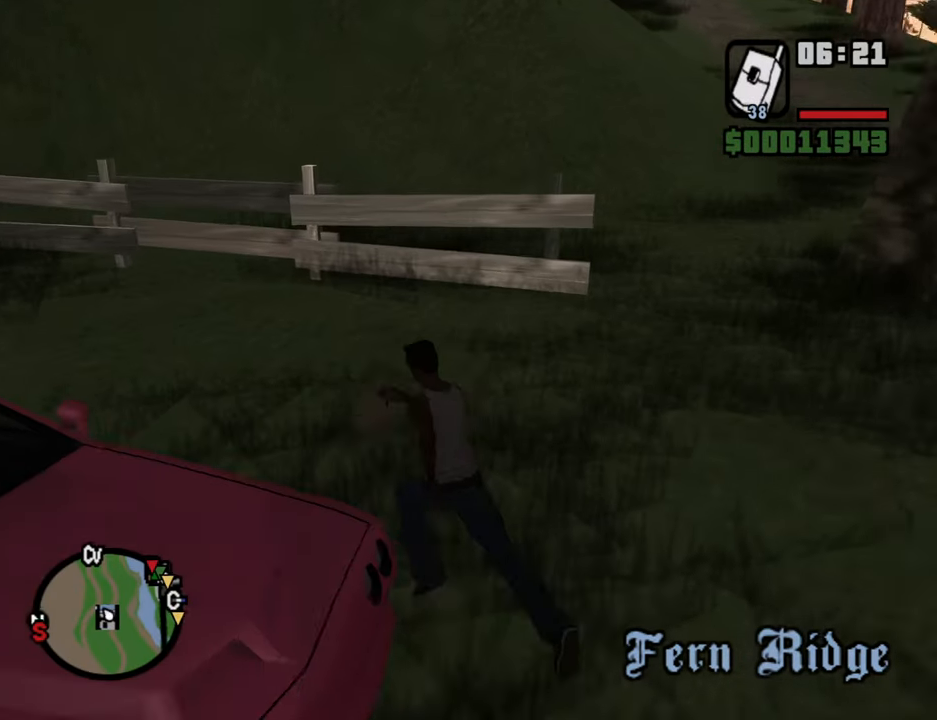
{"keys": ["f"], "mouse": [], "events": [[83, "space", "down"], [167, "f", "down"], [217, "a", "up"], [217, "space", "up"], [217, "w", "up"], [267, "f", "up"], [367, "f", "down"], [450, "f", "up"], [500, "f", "down"]]}
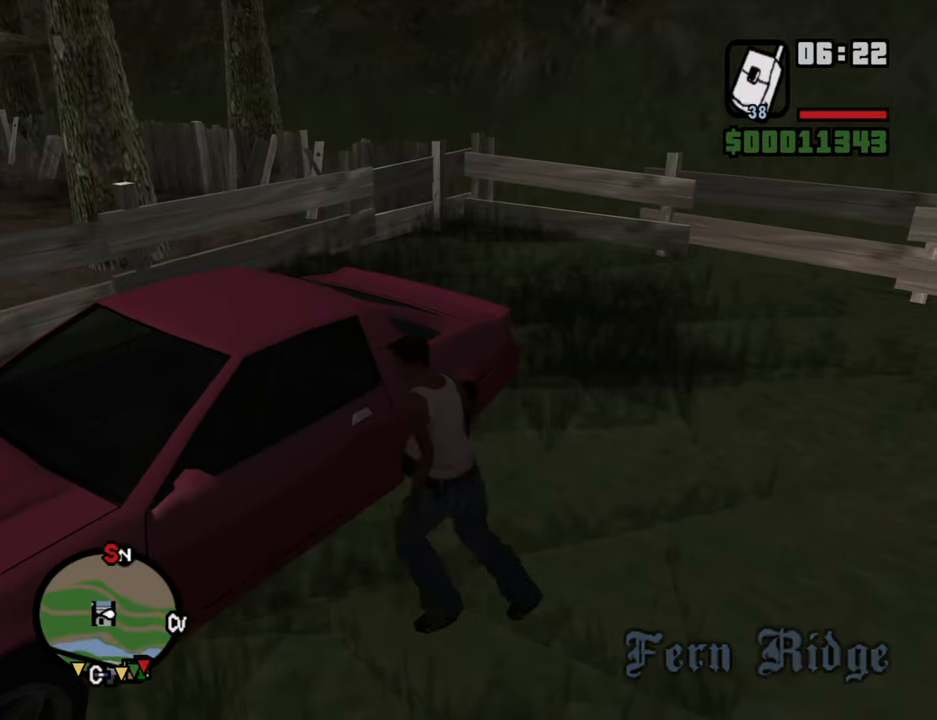
{"keys": [], "mouse": [], "events": [[100, "f", "up"]]}
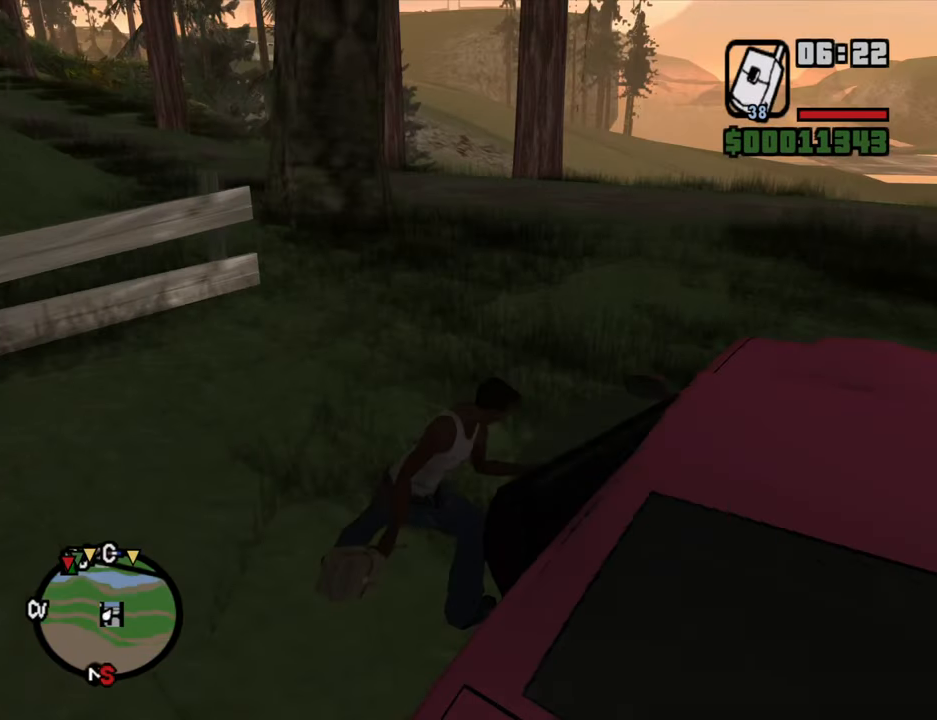
{"keys": [], "mouse": [], "events": []}
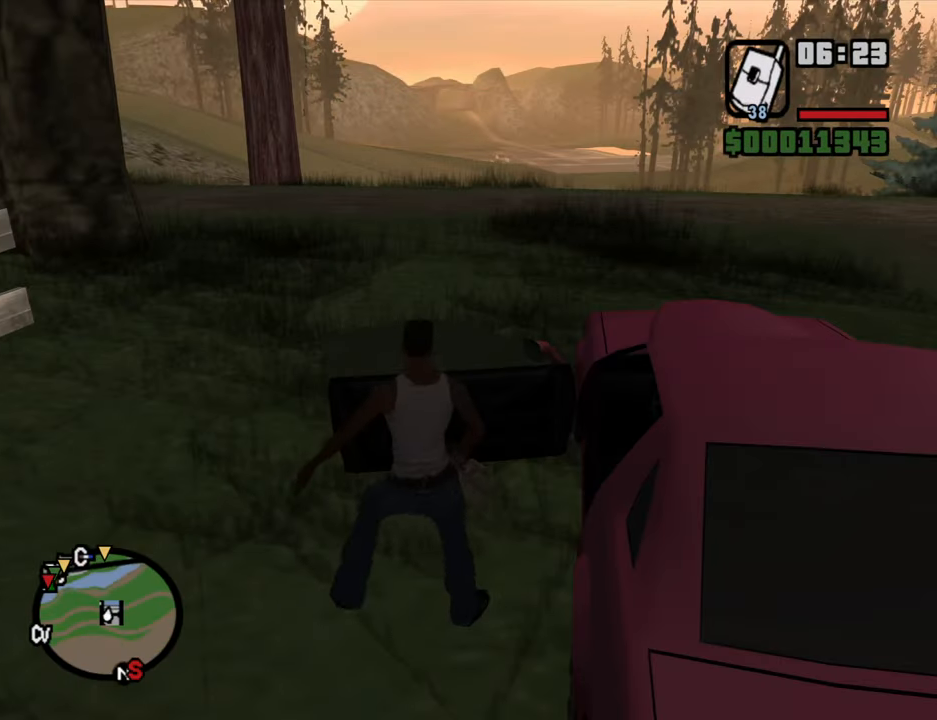
{"keys": [], "mouse": [], "events": []}
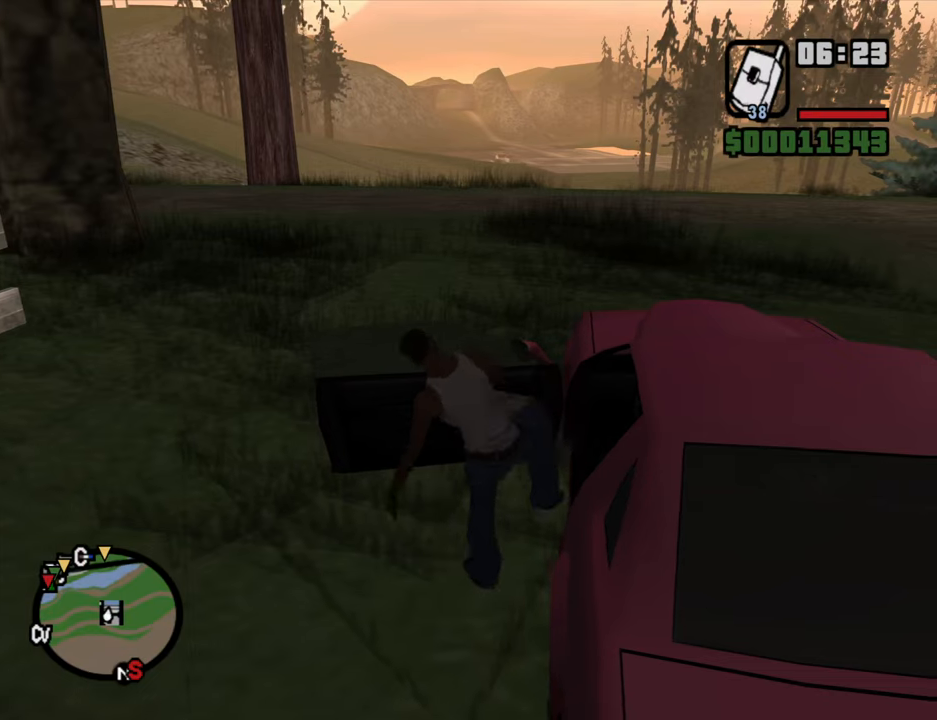
{"keys": ["shift", "w"], "mouse": [], "events": [[284, "shift", "down"], [284, "w", "down"]]}
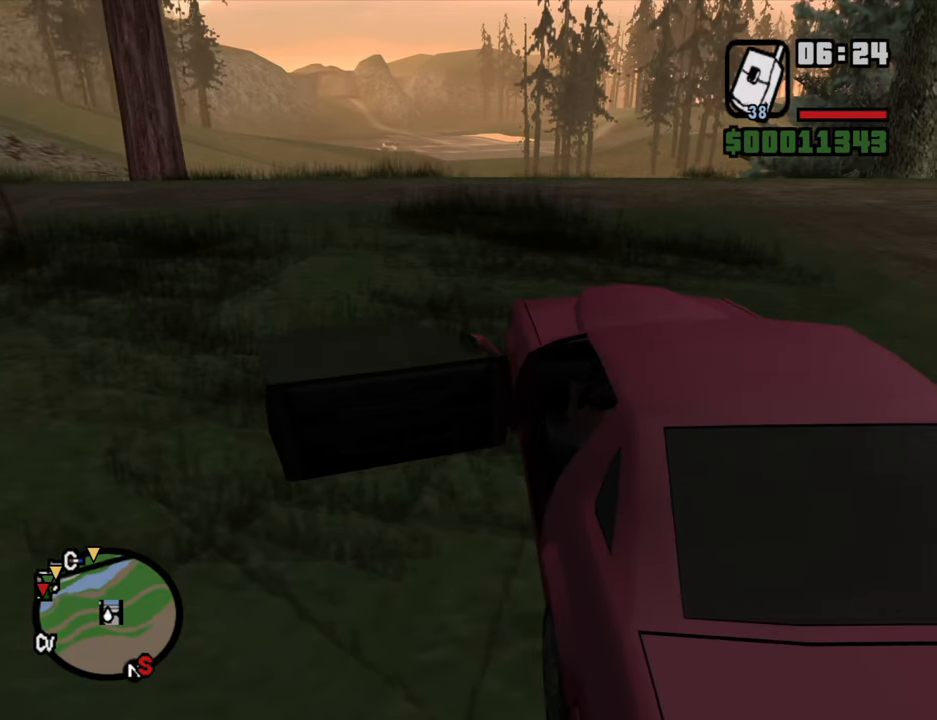
{"keys": ["a", "shift", "w"], "mouse": [], "events": [[17, "a", "down"]]}
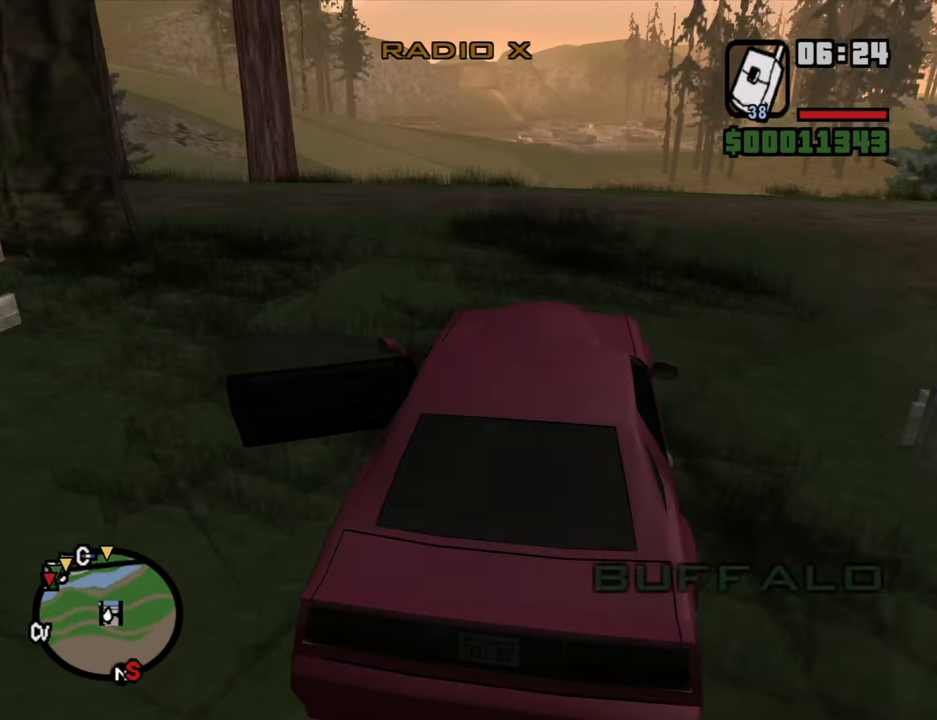
{"keys": ["w"], "mouse": [], "events": [[317, "shift", "up"], [450, "a", "up"]]}
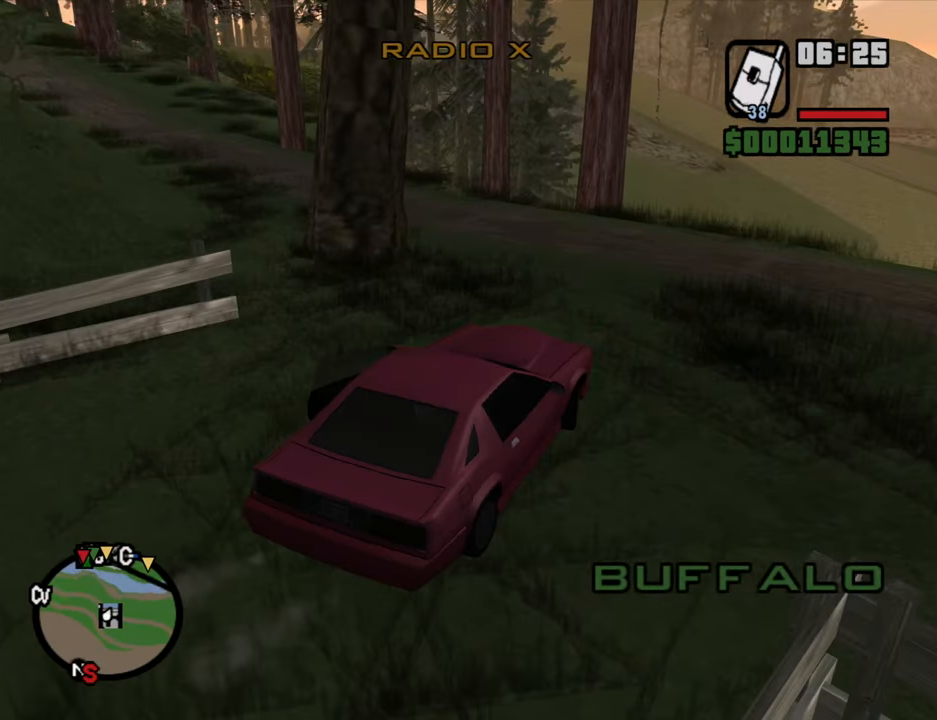
{"keys": ["w"], "mouse": [], "events": [[134, "a", "down"], [334, "a", "up"]]}
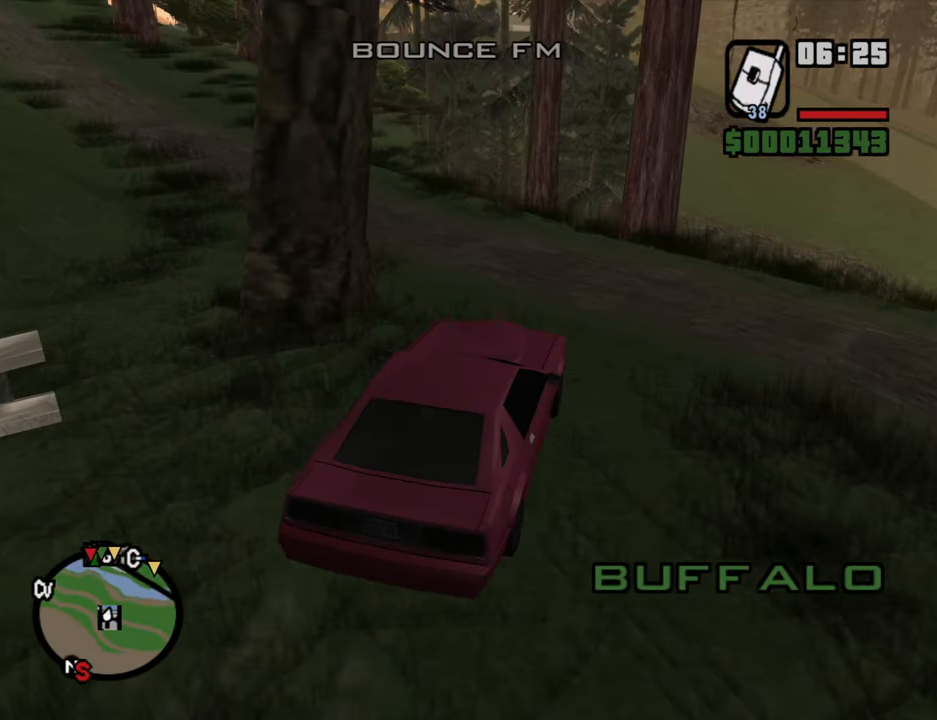
{"keys": ["a", "w"], "mouse": [], "events": [[17, "a", "down"], [150, "a", "up"], [250, "a", "down"]]}
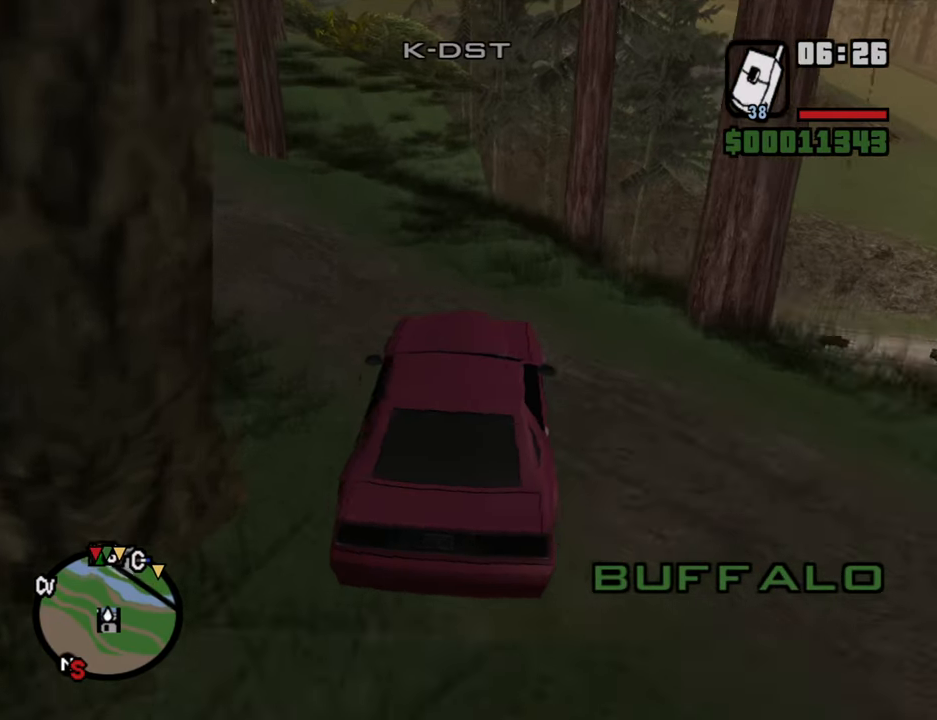
{"keys": ["a", "w"], "mouse": [], "events": []}
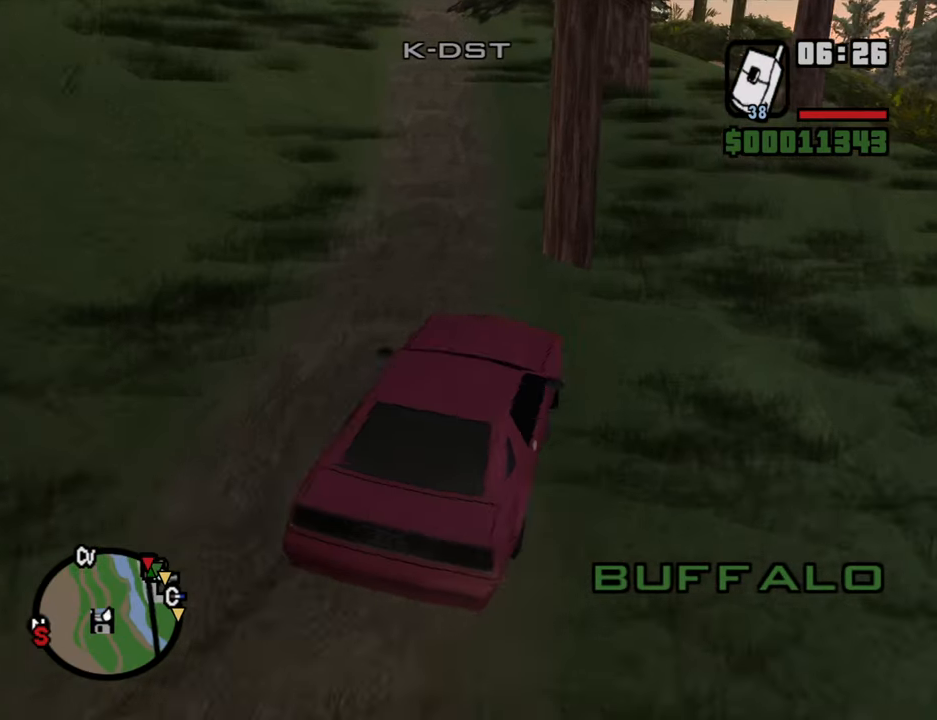
{"keys": ["w"], "mouse": [], "events": [[50, "a", "up"], [134, "d", "down"], [284, "d", "up"], [367, "d", "down"], [467, "d", "up"]]}
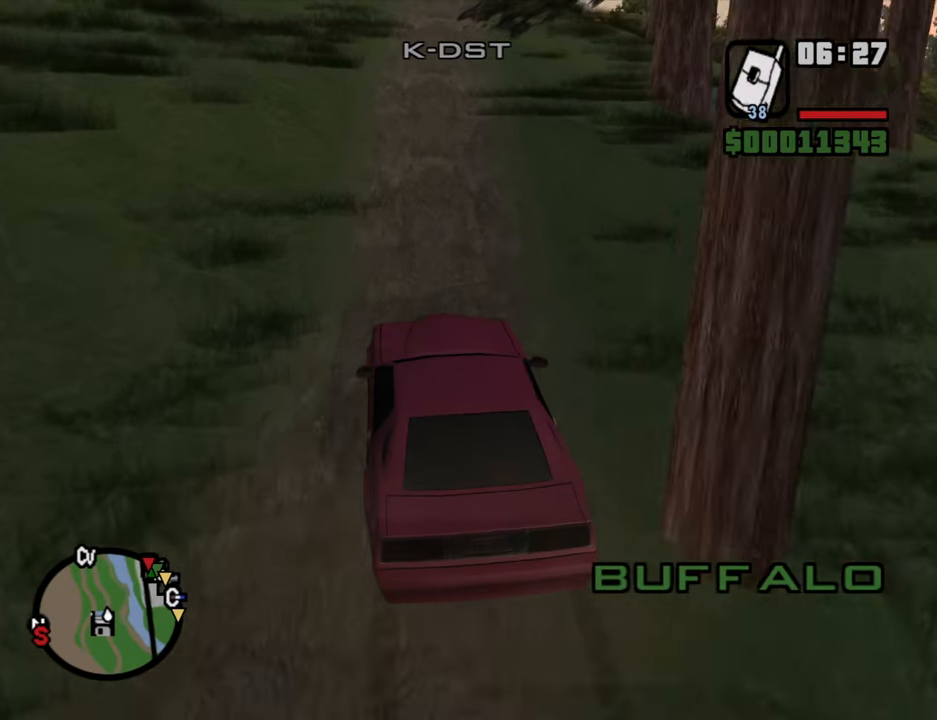
{"keys": ["w"], "mouse": [], "events": []}
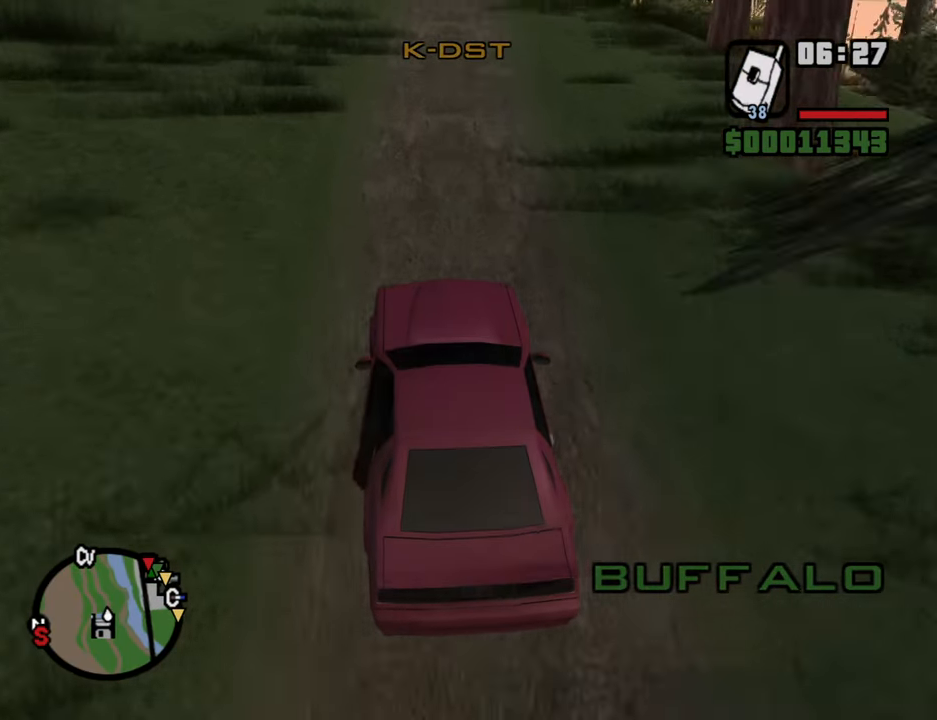
{"keys": ["w"], "mouse": [], "events": []}
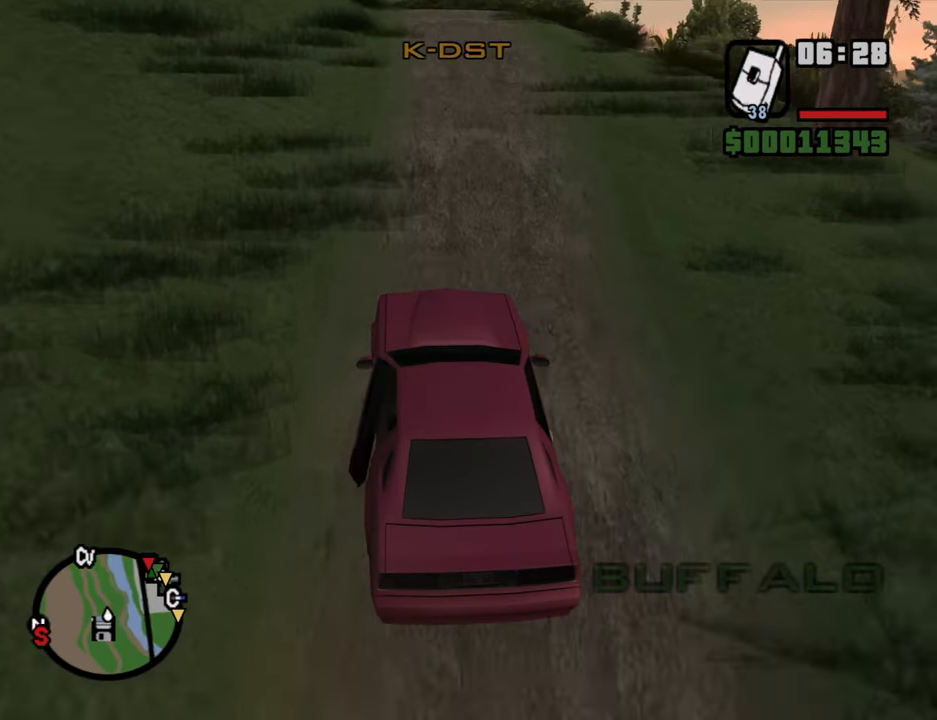
{"keys": ["w"], "mouse": [], "events": []}
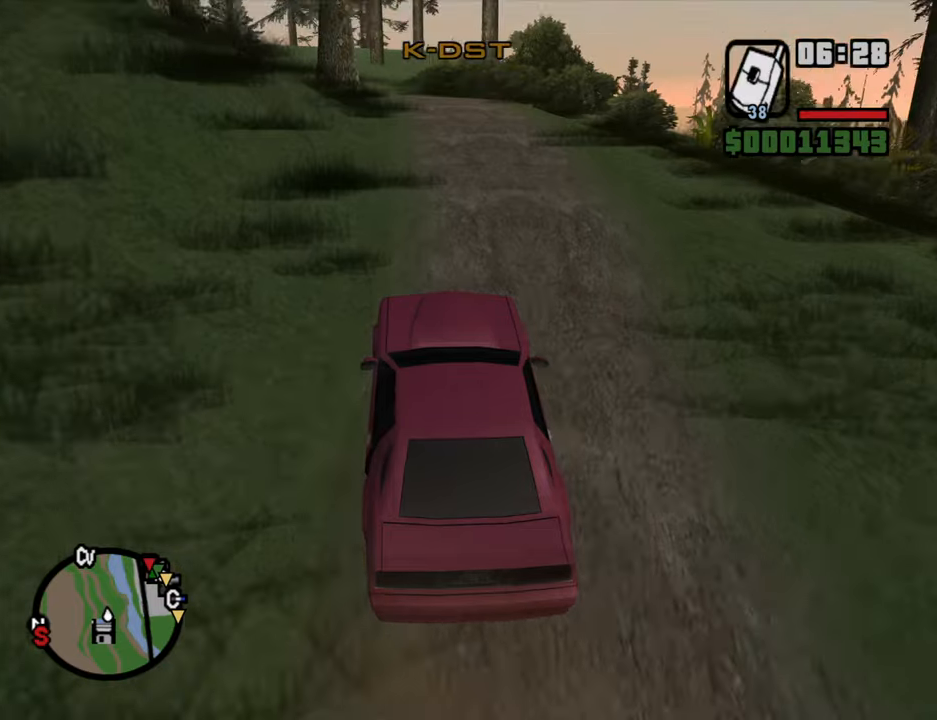
{"keys": ["w"], "mouse": [], "events": [[250, "d", "down"], [300, "d", "up"]]}
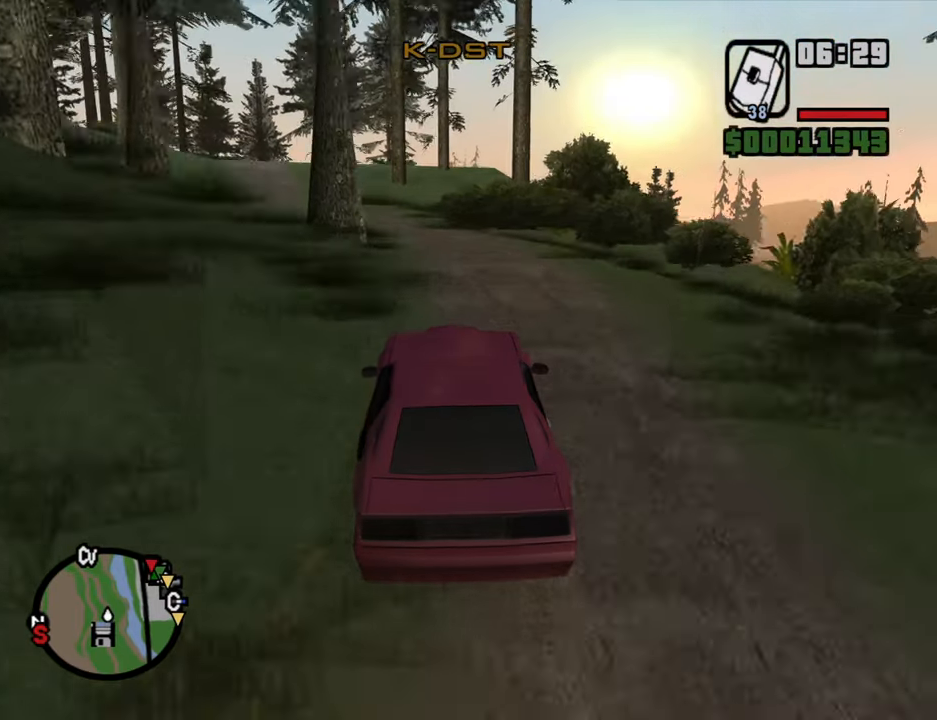
{"keys": ["a", "w"], "mouse": [], "events": [[400, "a", "down"]]}
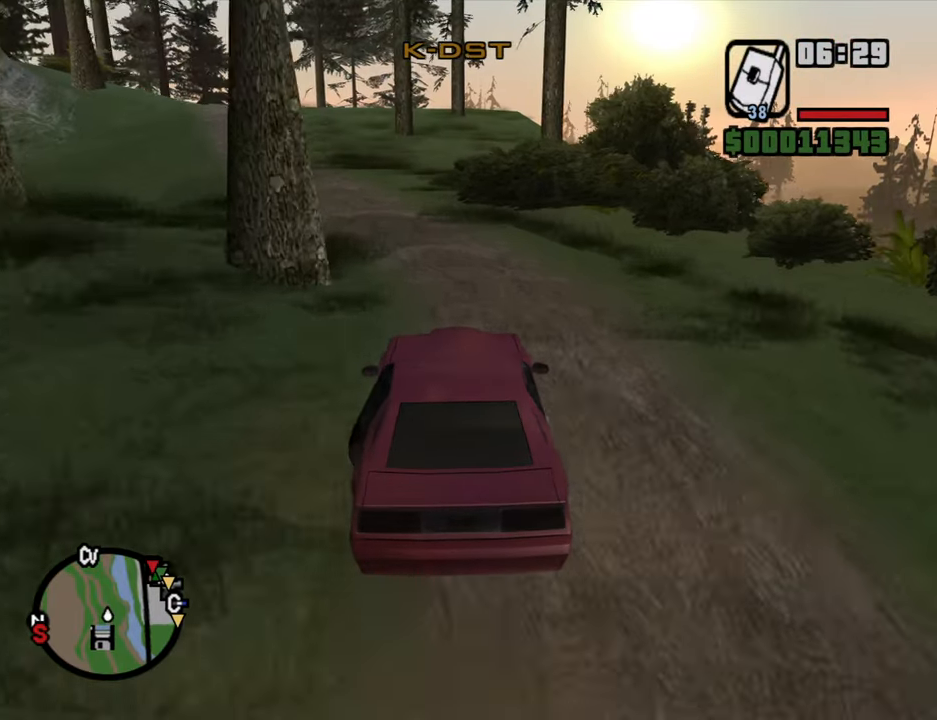
{"keys": ["w"], "mouse": [], "events": [[100, "a", "up"], [283, "a", "down"], [416, "a", "up"]]}
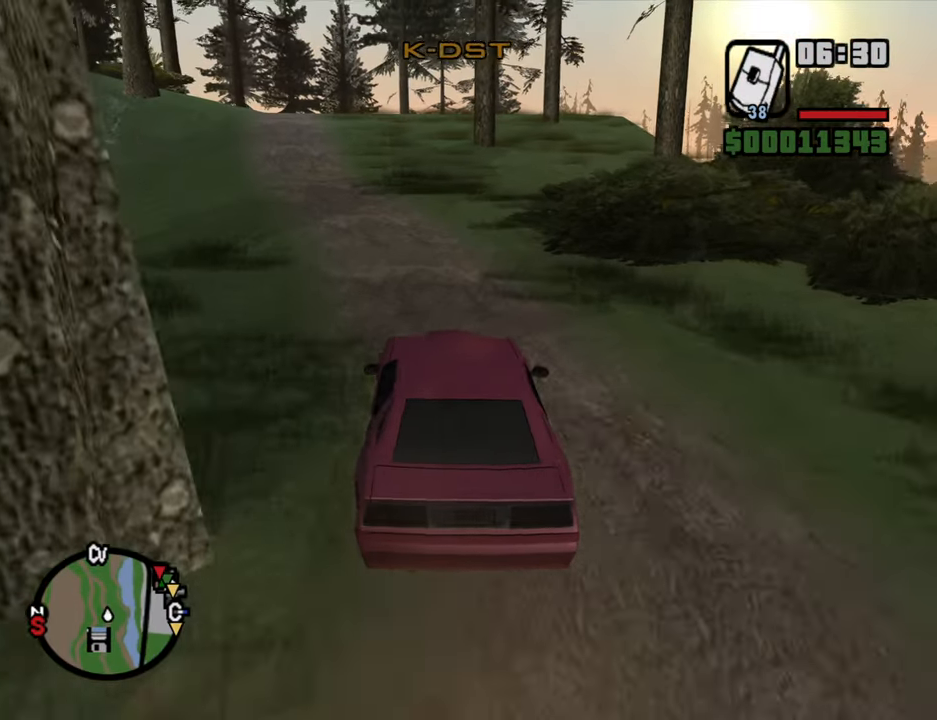
{"keys": ["w"], "mouse": [], "events": [[150, "a", "down"], [250, "a", "up"]]}
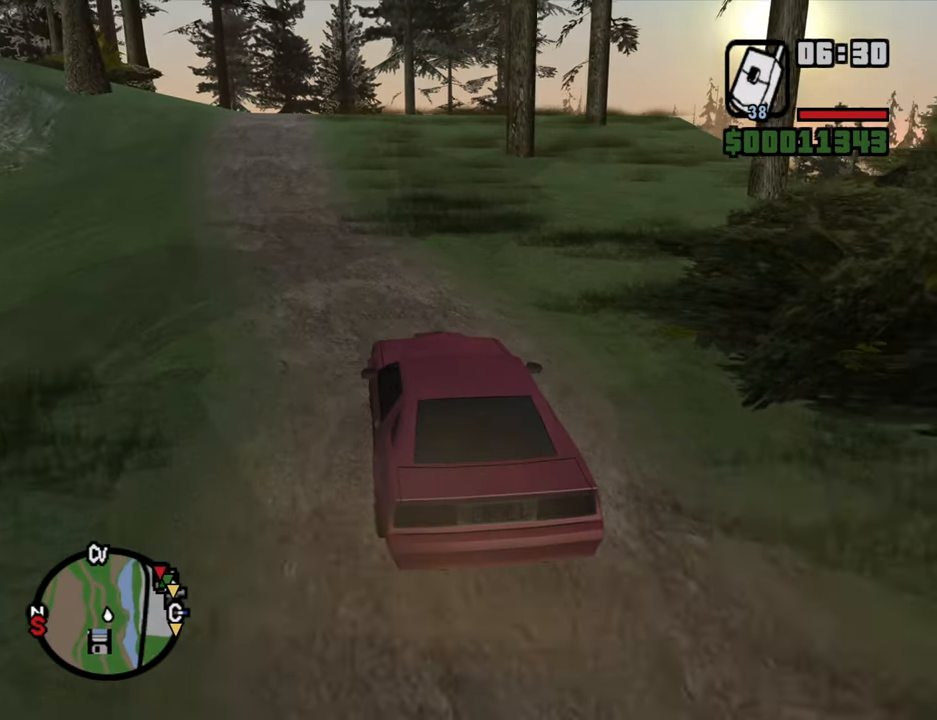
{"keys": ["w"], "mouse": [], "events": []}
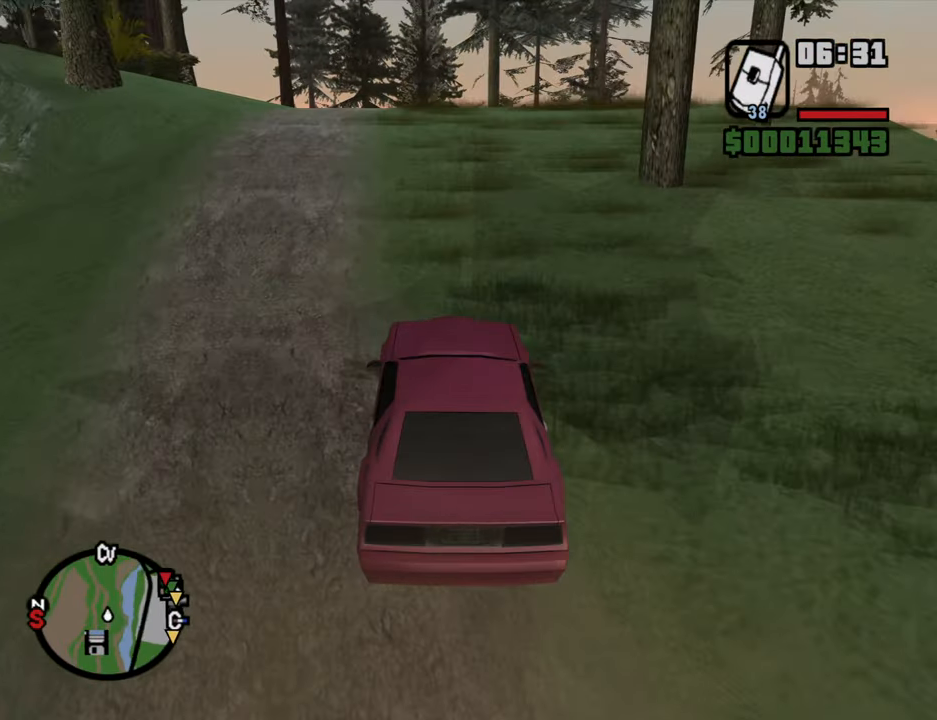
{"keys": ["w"], "mouse": [], "events": []}
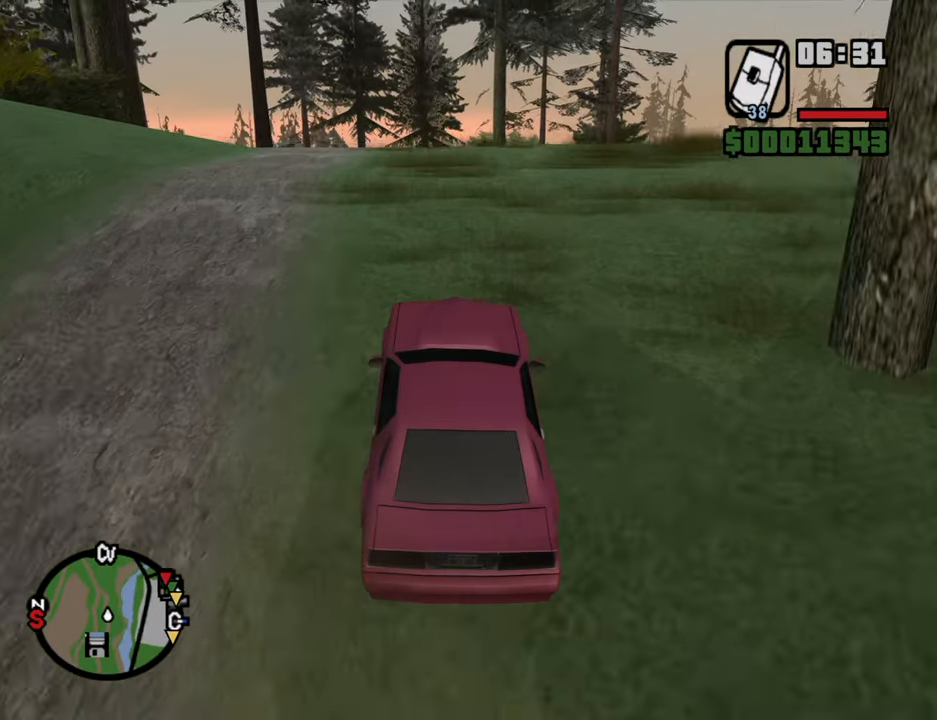
{"keys": ["w"], "mouse": [], "events": []}
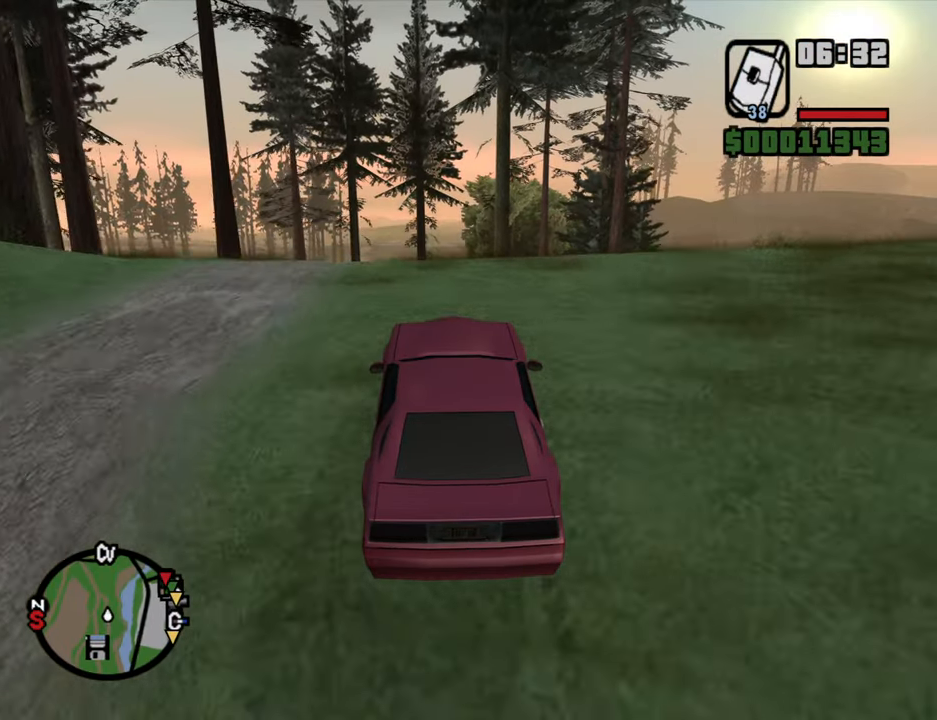
{"keys": ["w"], "mouse": [], "events": []}
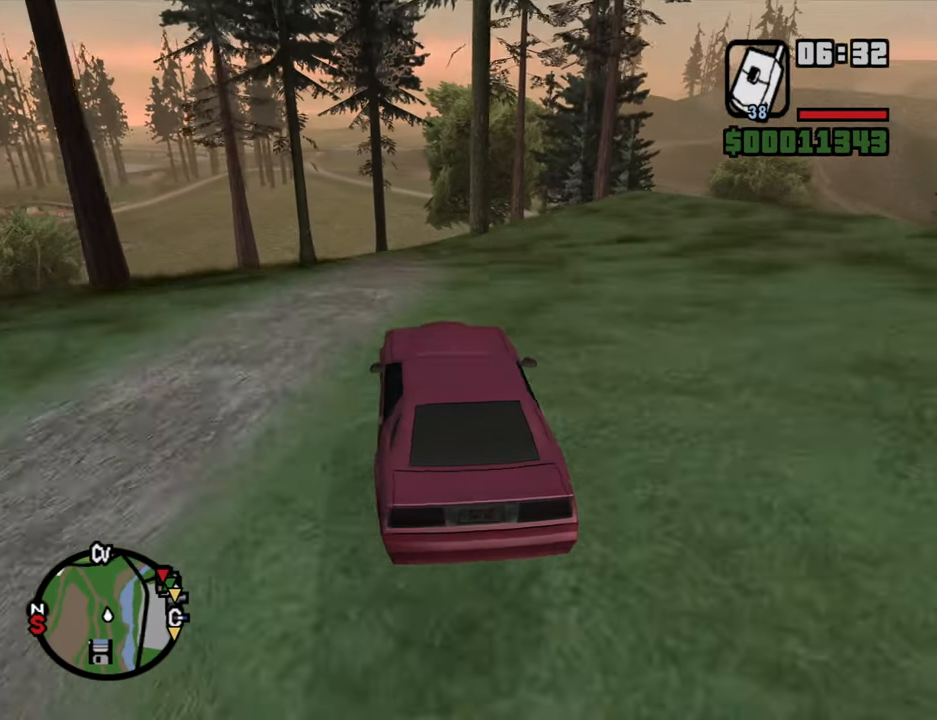
{"keys": ["a", "w"], "mouse": [], "events": [[466, "a", "down"]]}
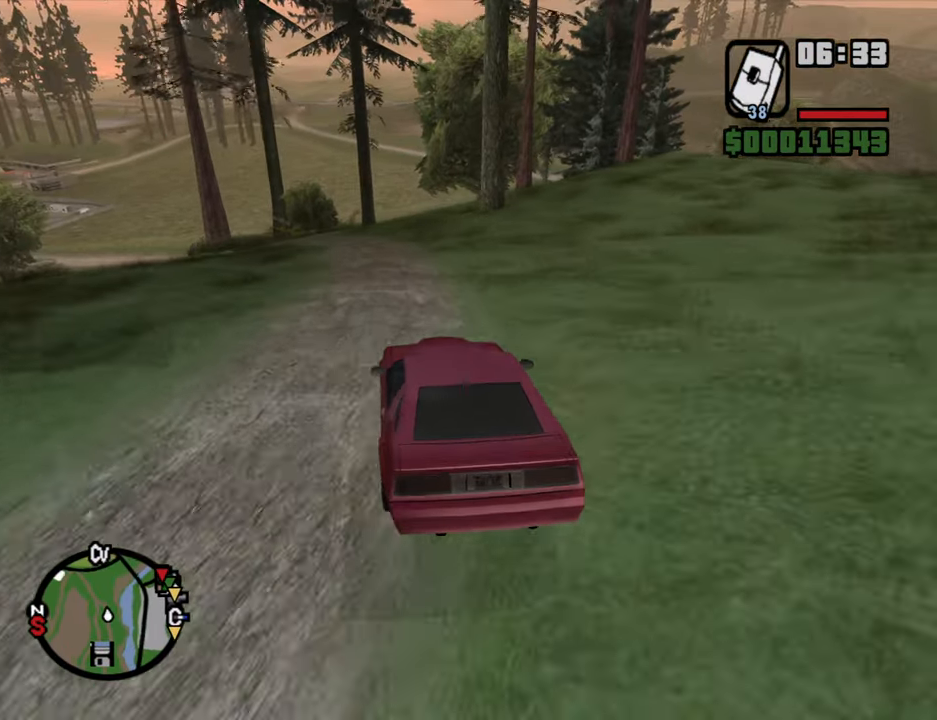
{"keys": ["w"], "mouse": [], "events": [[116, "a", "up"], [350, "d", "down"], [433, "d", "up"]]}
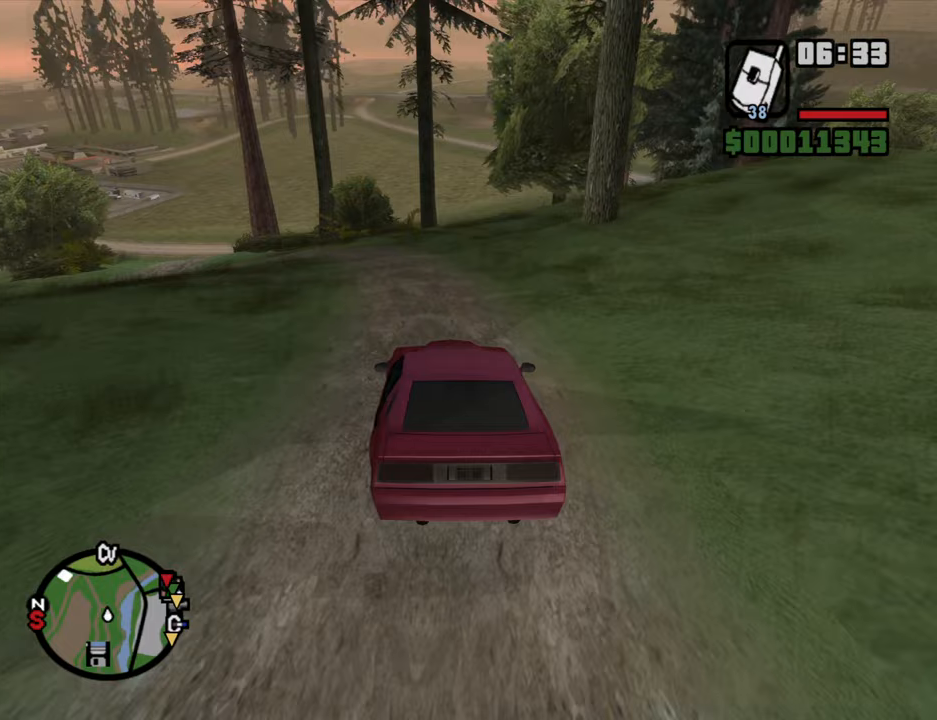
{"keys": ["w"], "mouse": [], "events": [[83, "d", "down"], [167, "d", "up"]]}